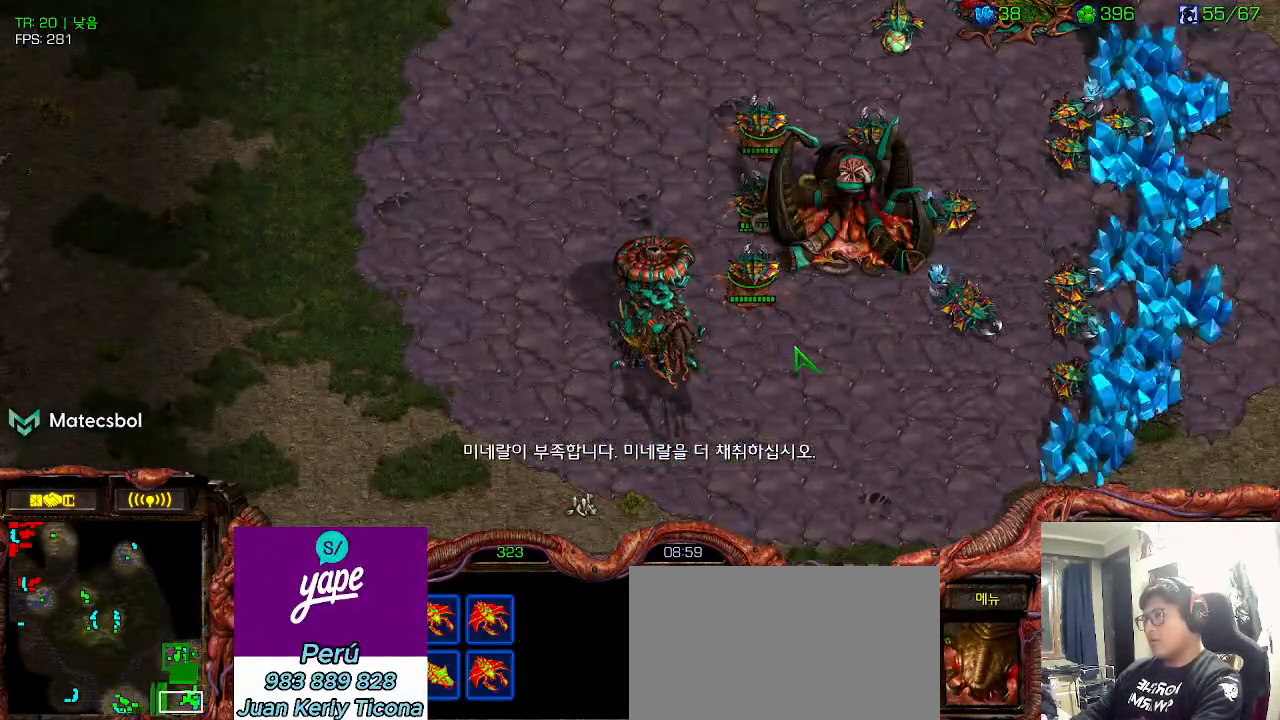
Gameplay with keyboard; each line is a JSON object with the keys held at the frame after it. "events" lists presses ("down") and releases ("up") of "0", "1", "2", "3", "5", "6", "7", "8", "9", "a", "alt_l", "alt_r", "b", "c", "caps_lock", "comma", "ctrl", "d", "e", "f", "g", "h", "i", "j", "k", "l", "m", "n", "o", "q", "r", "s", "shift", "space", "super", "t", "tab", "u", "v", "w", "x", "y" and "z" between this image and that frame as [ms after this image, input, new state], when the widget could be followed in between. No other keys are recorded. Mouse input is not recorded. Not read: 4.
{"keys": [], "events": []}
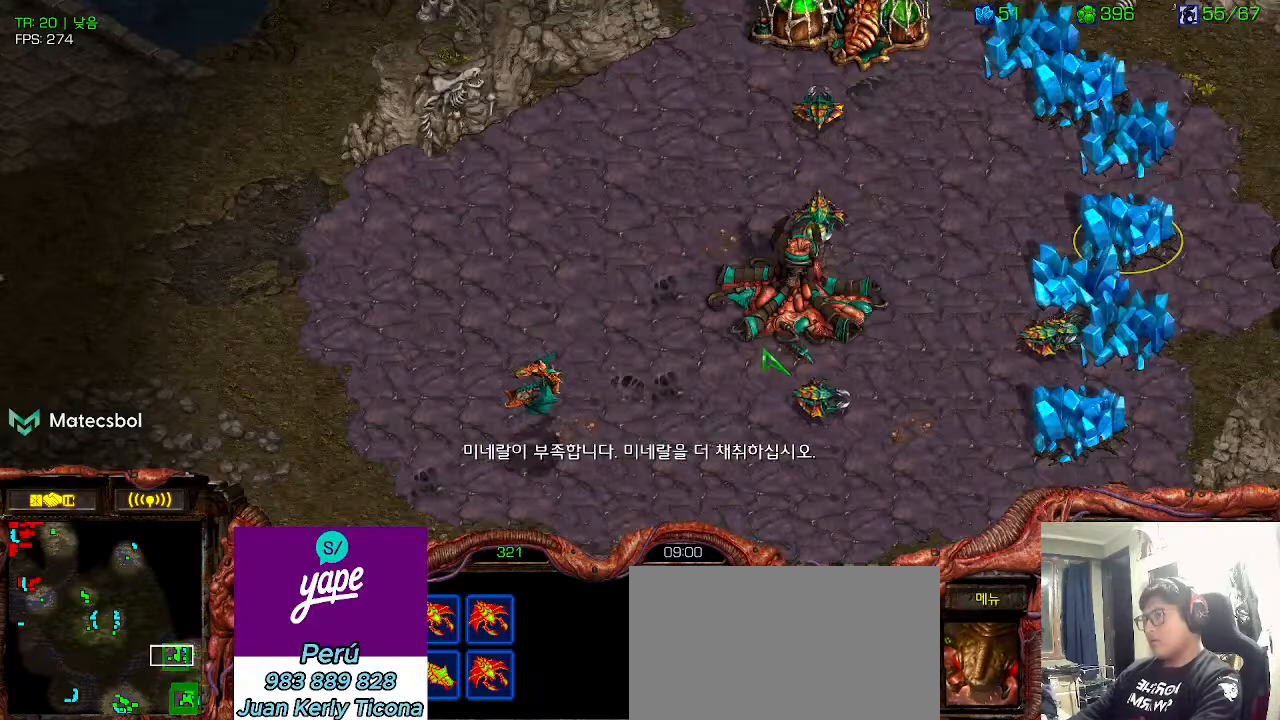
{"keys": [], "events": []}
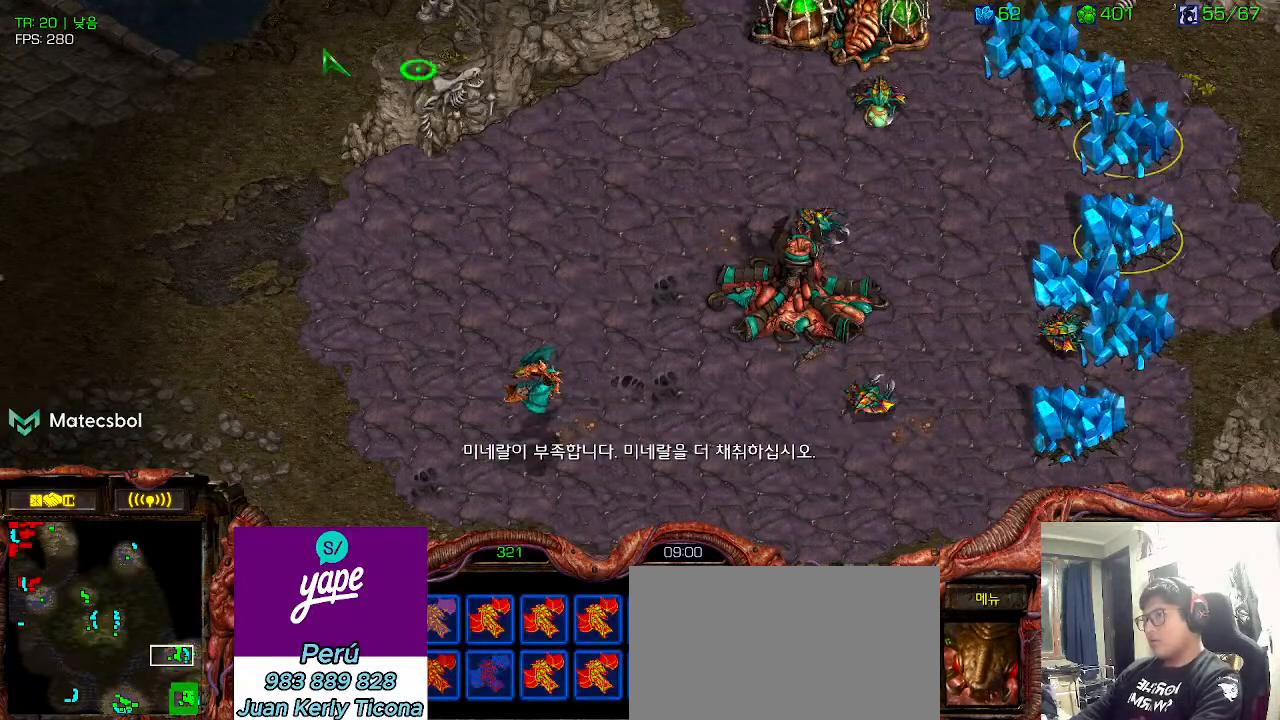
{"keys": [], "events": [[83, "ctrl", "down"], [233, "ctrl", "up"], [316, "ctrl", "down"], [433, "ctrl", "up"]]}
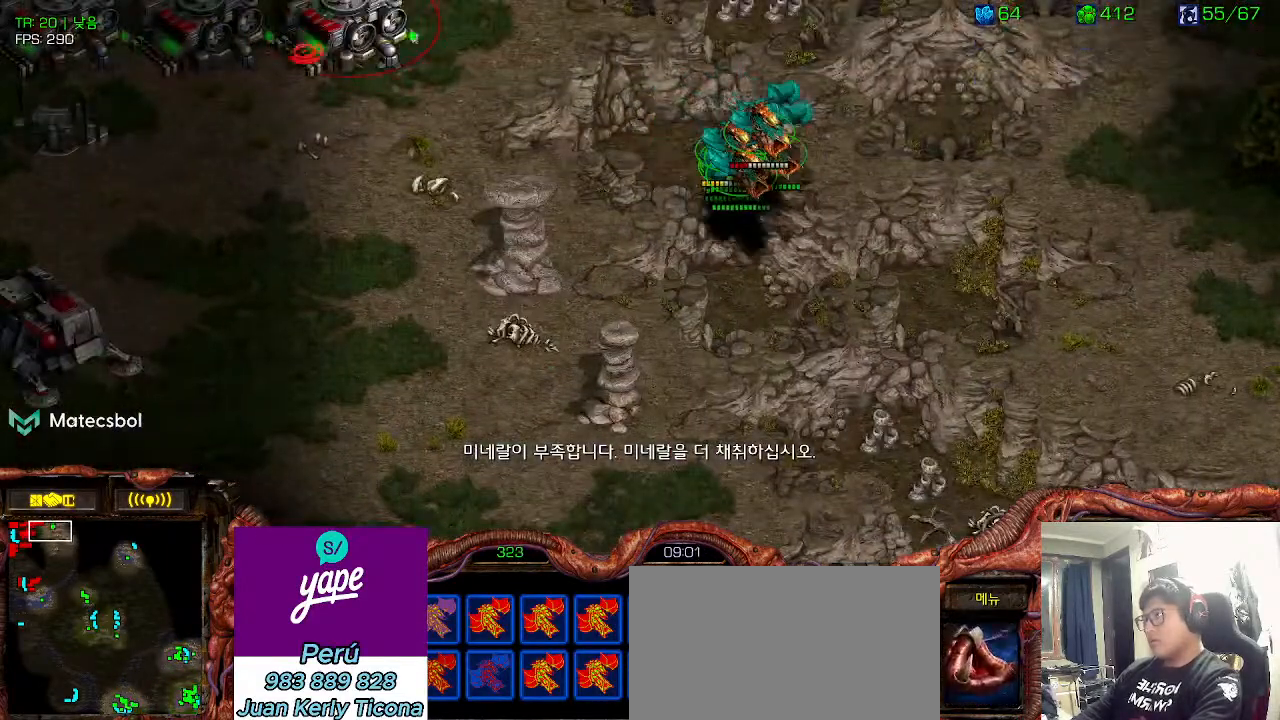
{"keys": ["ctrl"], "events": [[33, "ctrl", "down"], [150, "ctrl", "up"], [250, "ctrl", "down"], [400, "ctrl", "up"], [500, "ctrl", "down"]]}
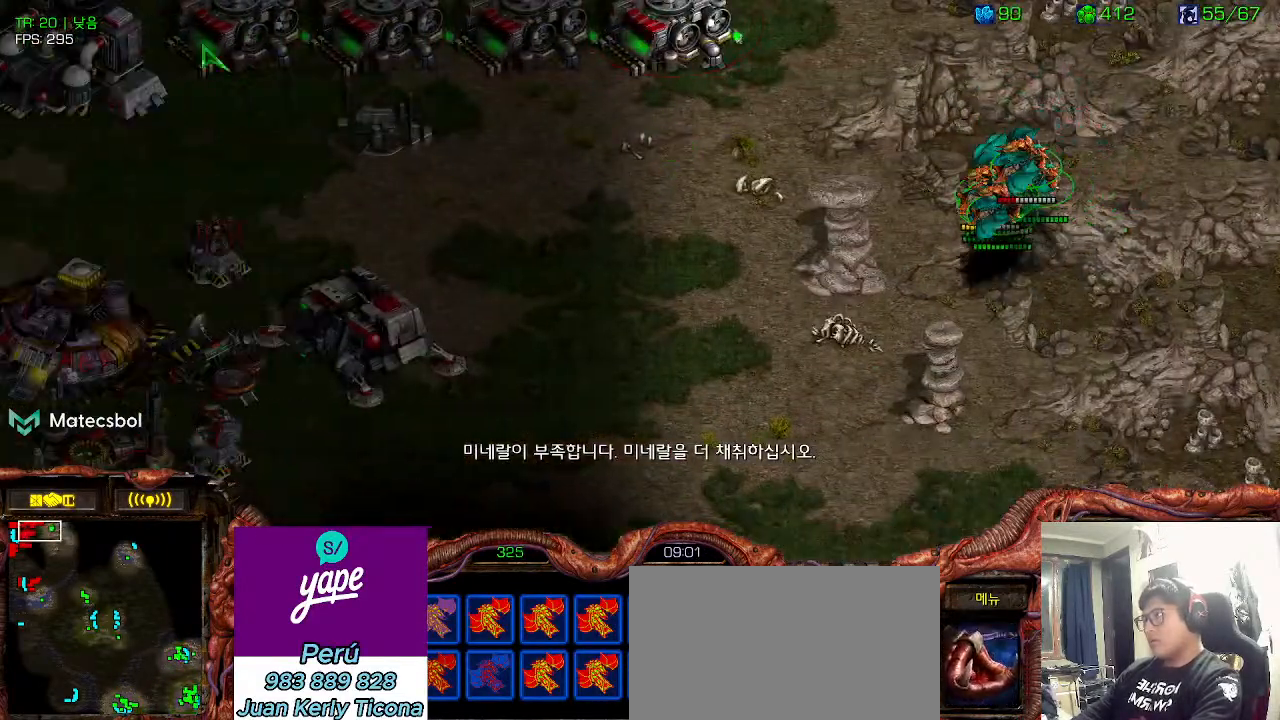
{"keys": [], "events": [[150, "ctrl", "up"], [300, "ctrl", "down"], [416, "ctrl", "up"]]}
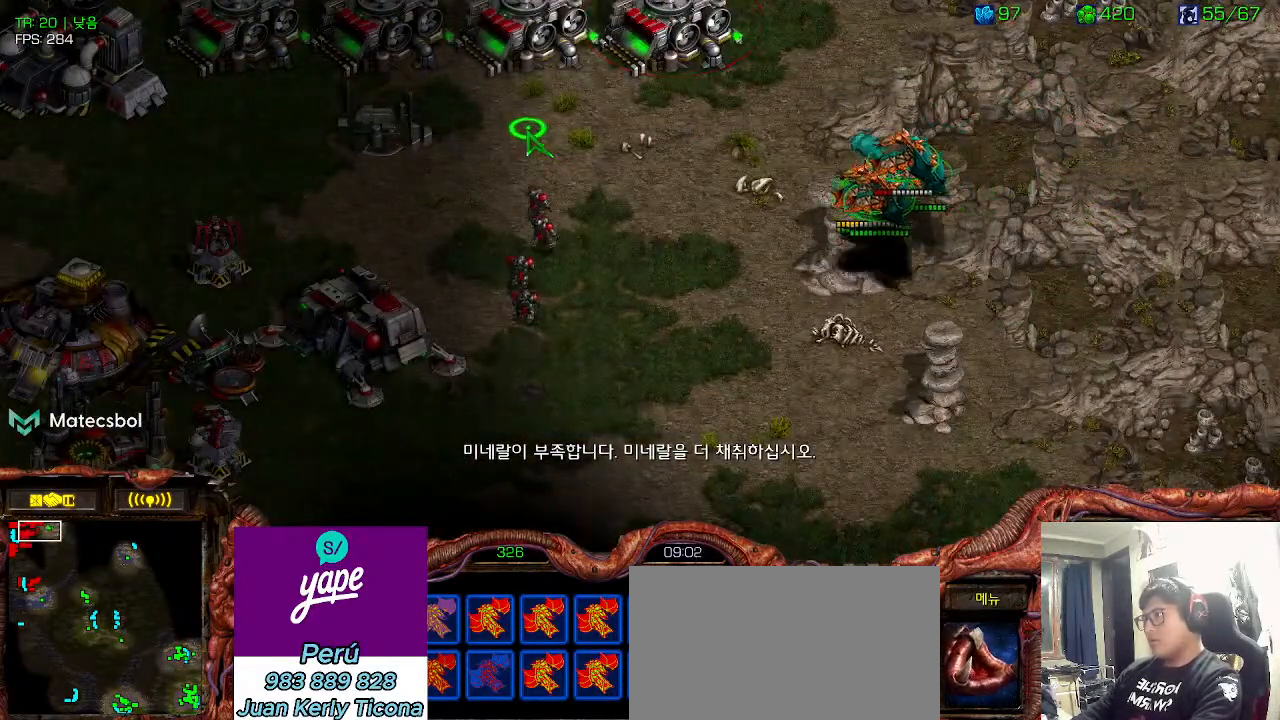
{"keys": [], "events": [[16, "ctrl", "down"], [166, "ctrl", "up"], [233, "ctrl", "down"], [316, "ctrl", "up"]]}
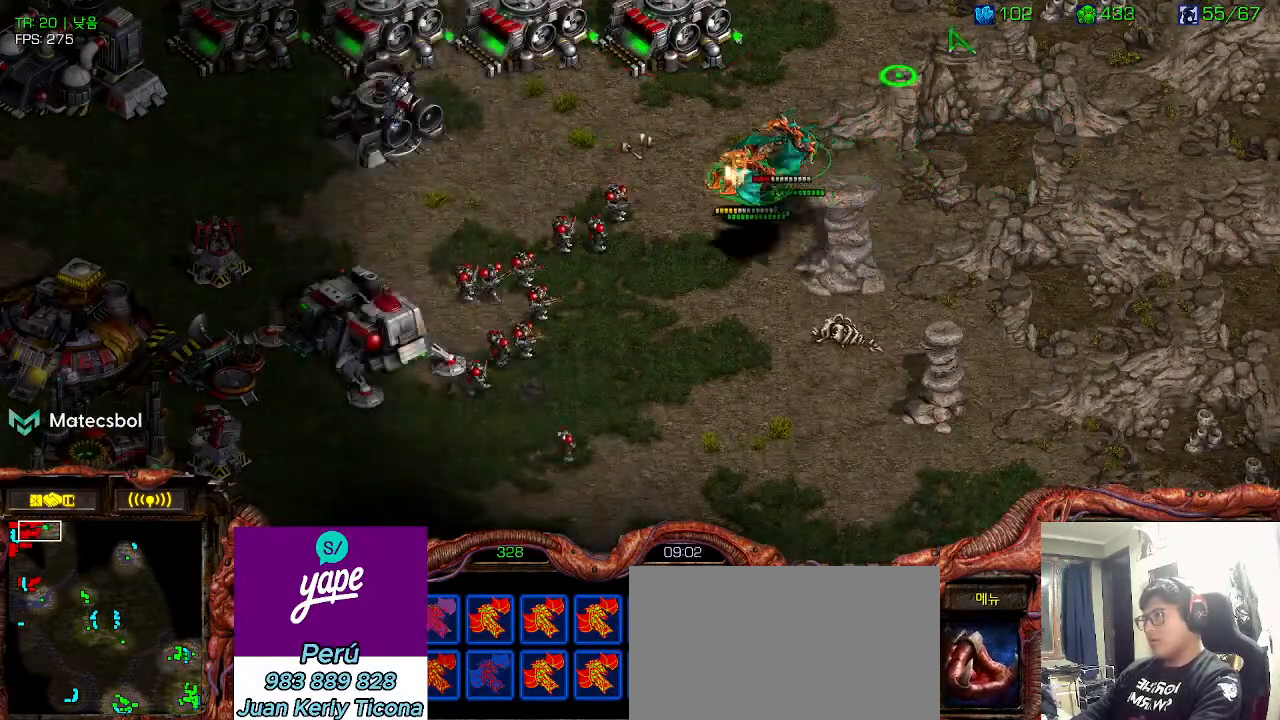
{"keys": [], "events": []}
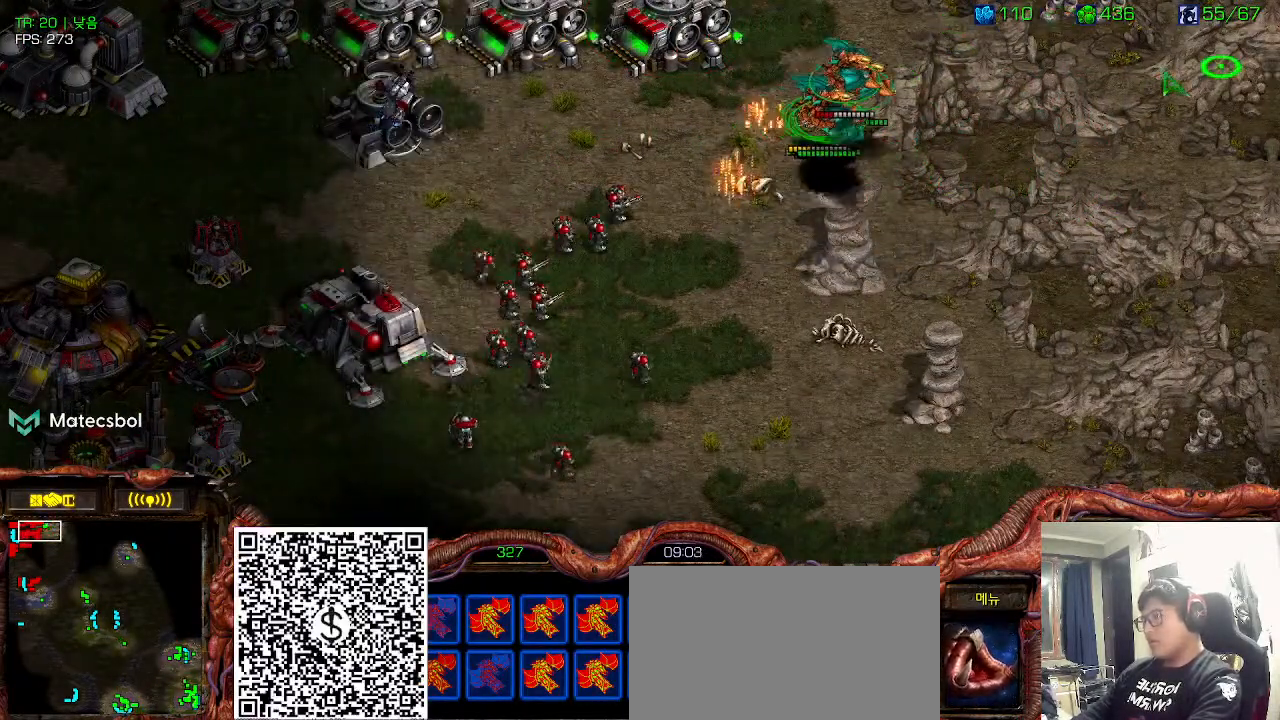
{"keys": [], "events": []}
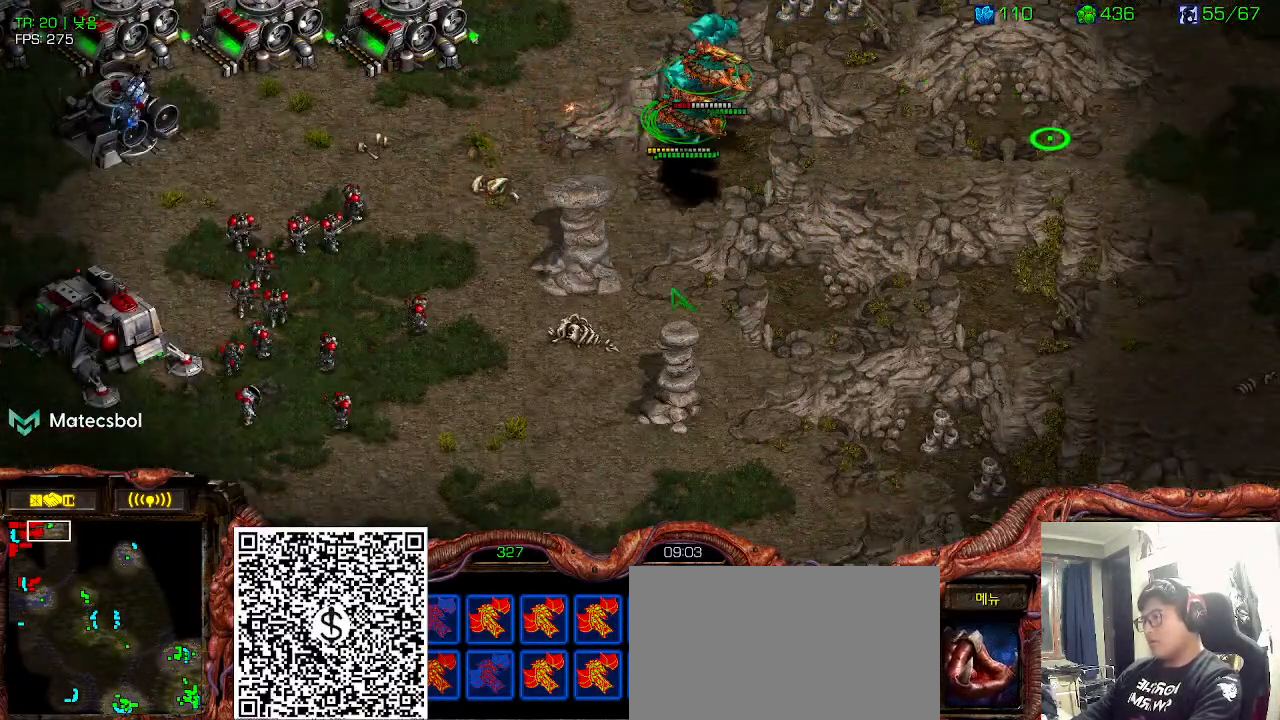
{"keys": ["ctrl"], "events": [[366, "ctrl", "down"]]}
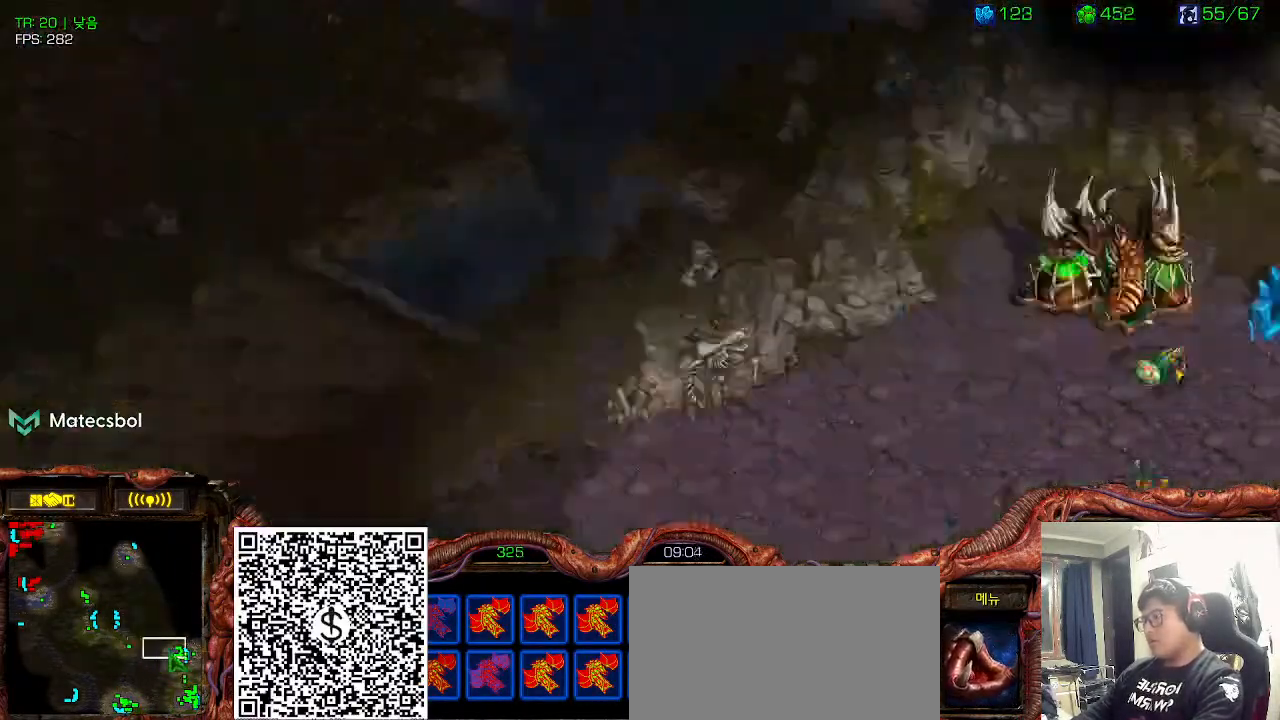
{"keys": [], "events": [[16, "ctrl", "up"], [66, "ctrl", "down"], [200, "ctrl", "up"], [266, "ctrl", "down"], [433, "ctrl", "up"]]}
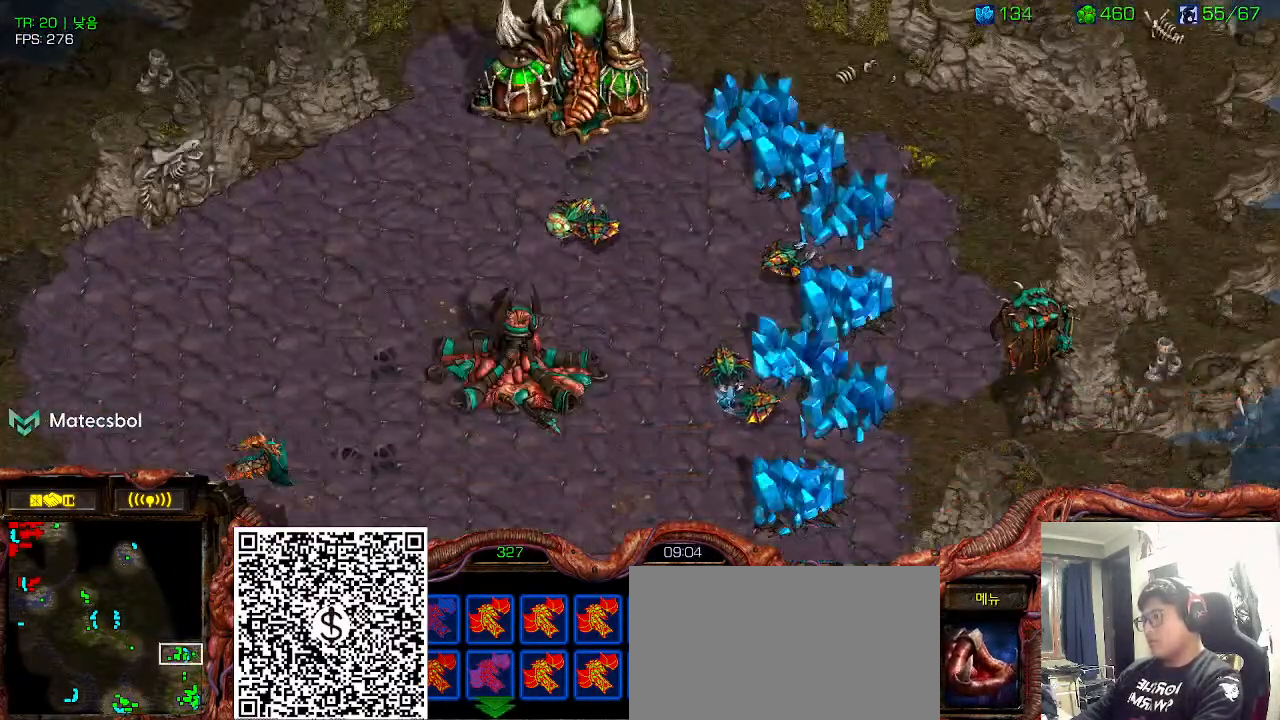
{"keys": [], "events": []}
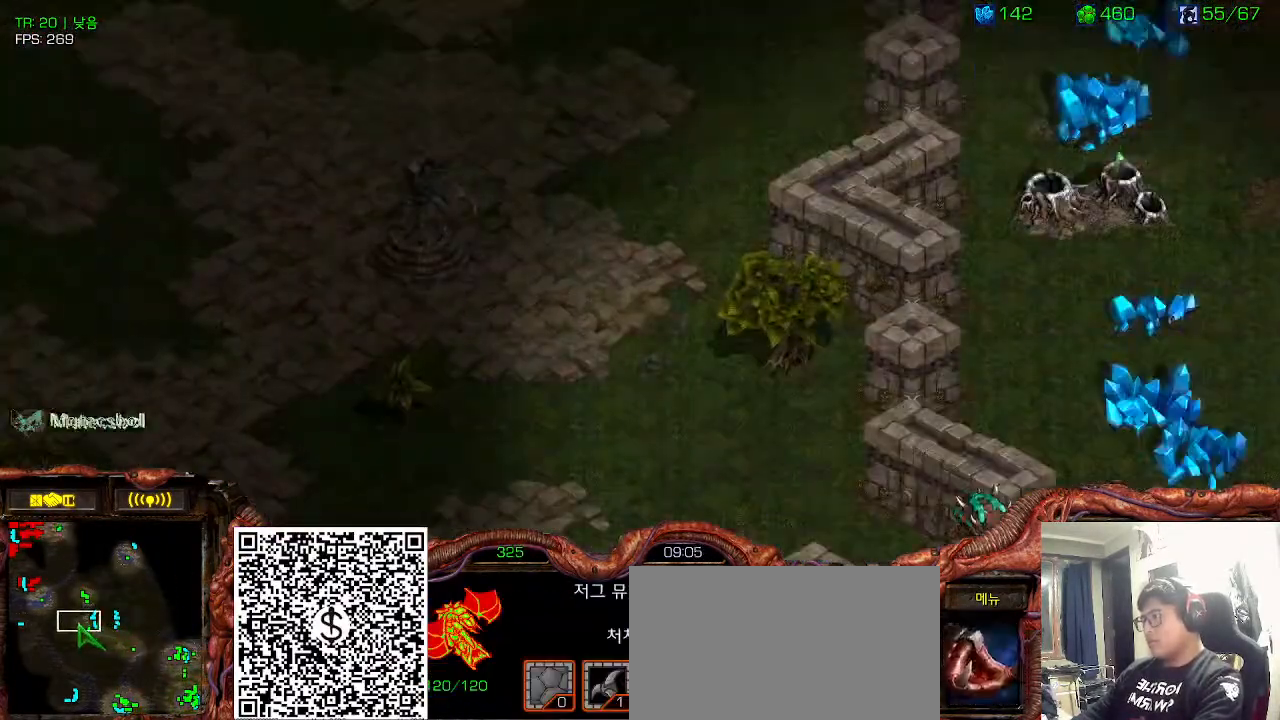
{"keys": [], "events": [[383, "1", "down"], [450, "1", "up"]]}
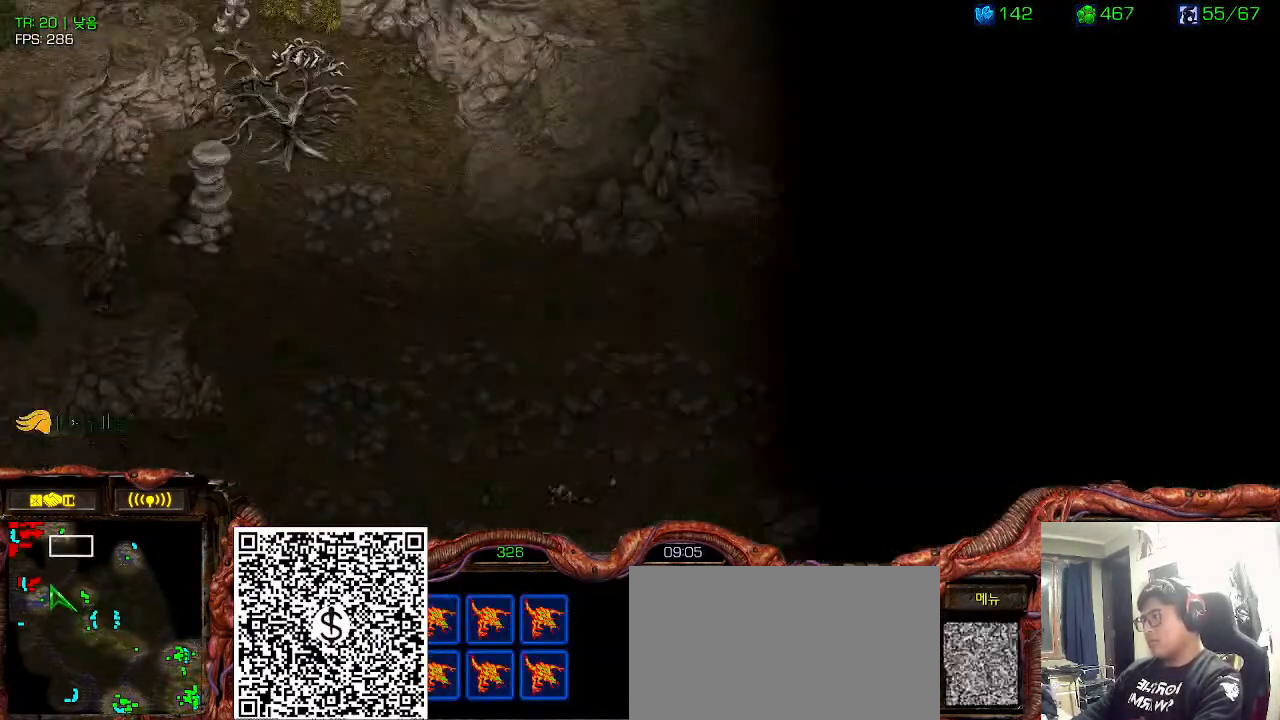
{"keys": ["ctrl"], "events": [[33, "1", "down"], [116, "1", "up"], [483, "ctrl", "down"]]}
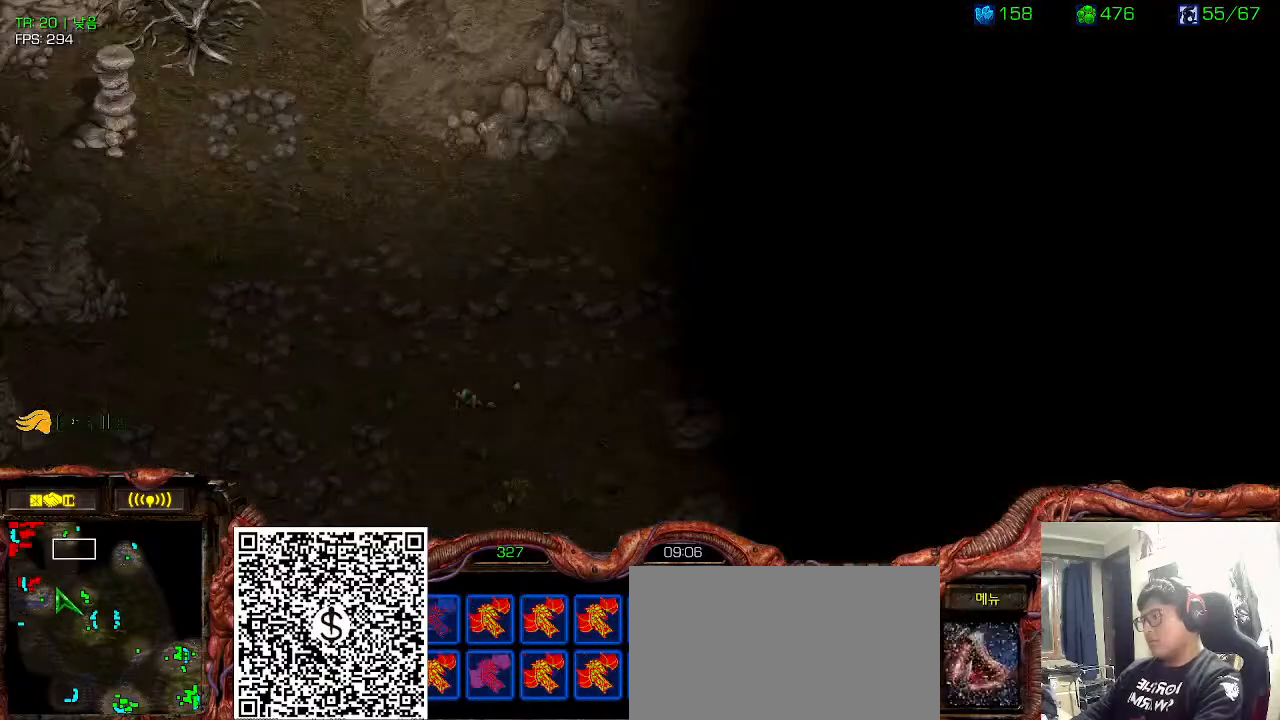
{"keys": [], "events": [[166, "ctrl", "up"], [216, "space", "down"], [350, "space", "up"]]}
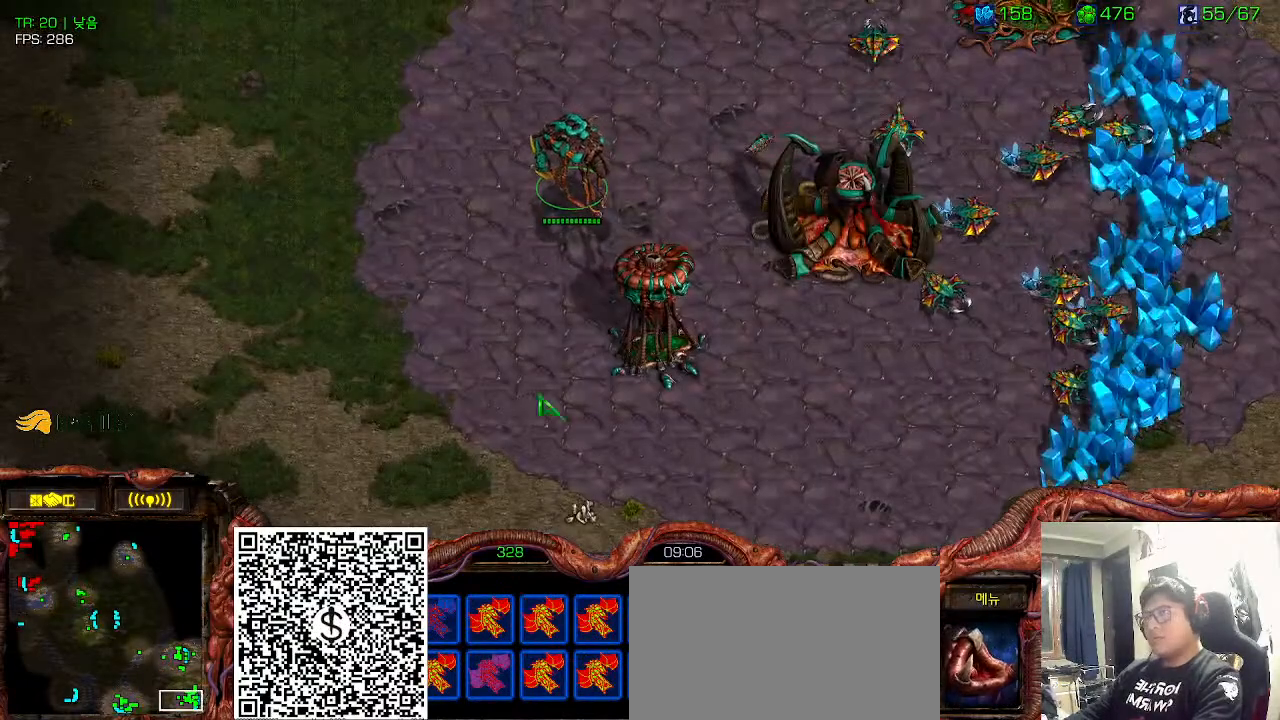
{"keys": [], "events": []}
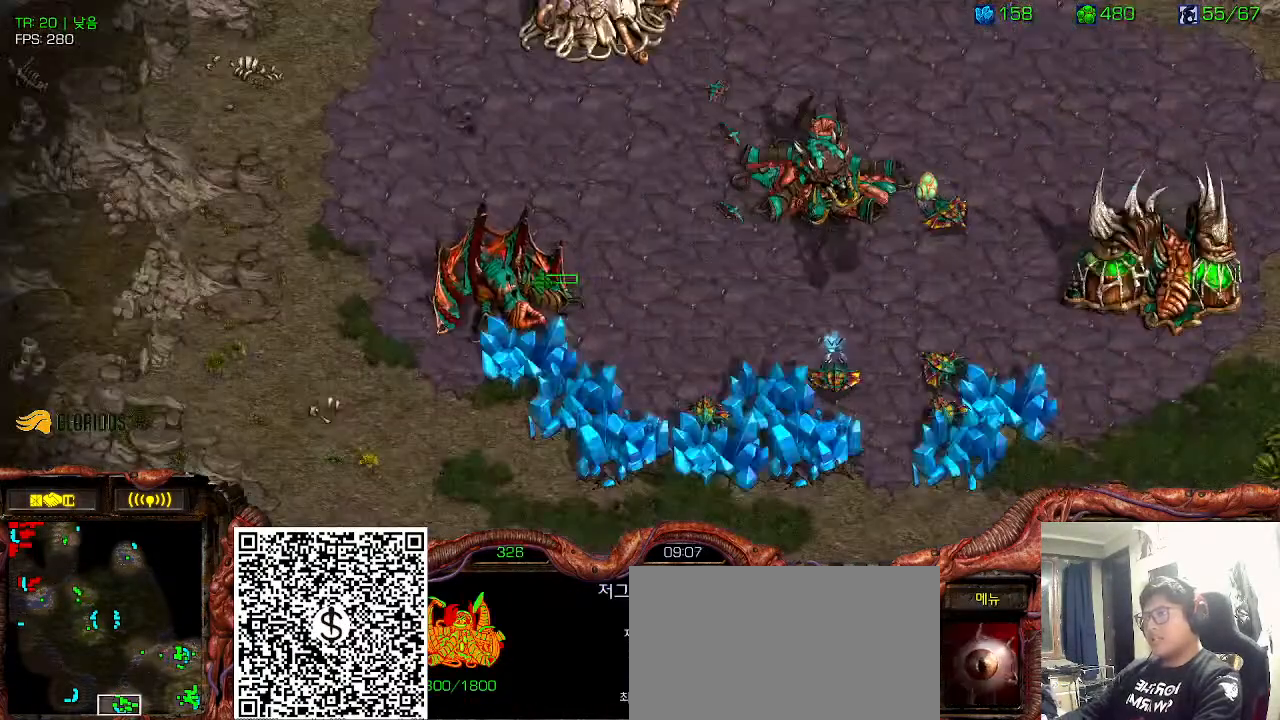
{"keys": [], "events": []}
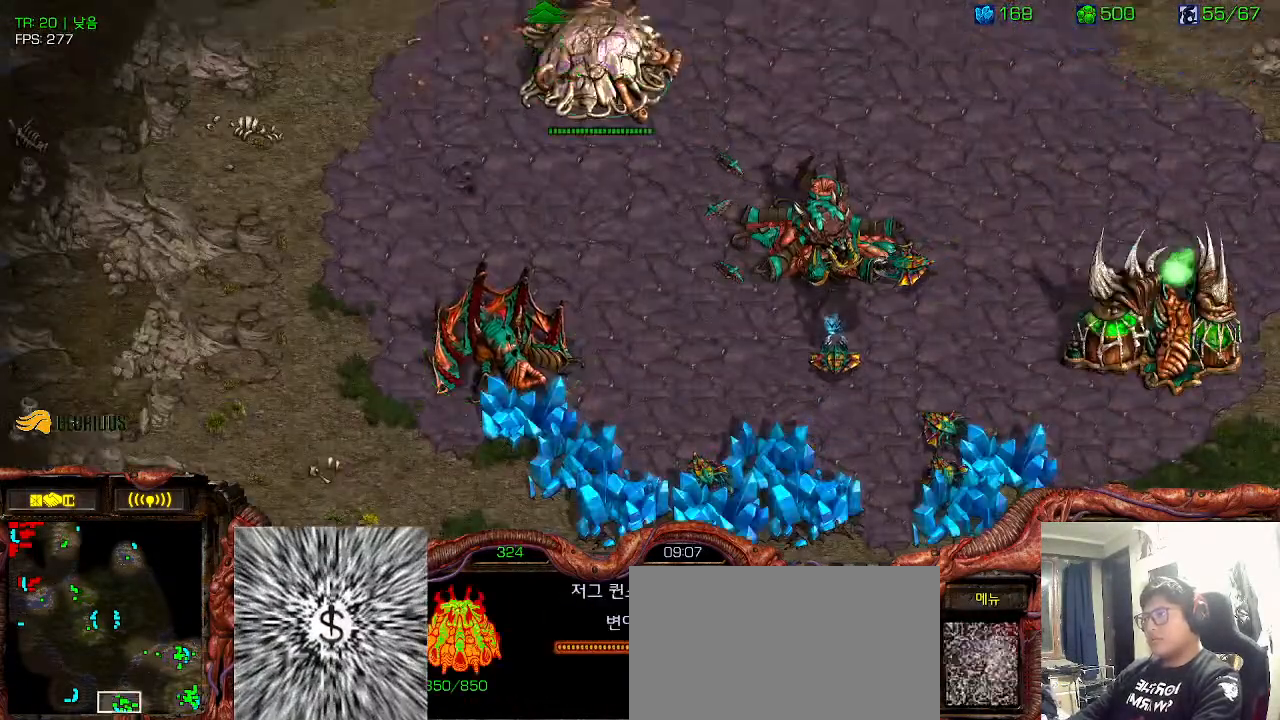
{"keys": [], "events": []}